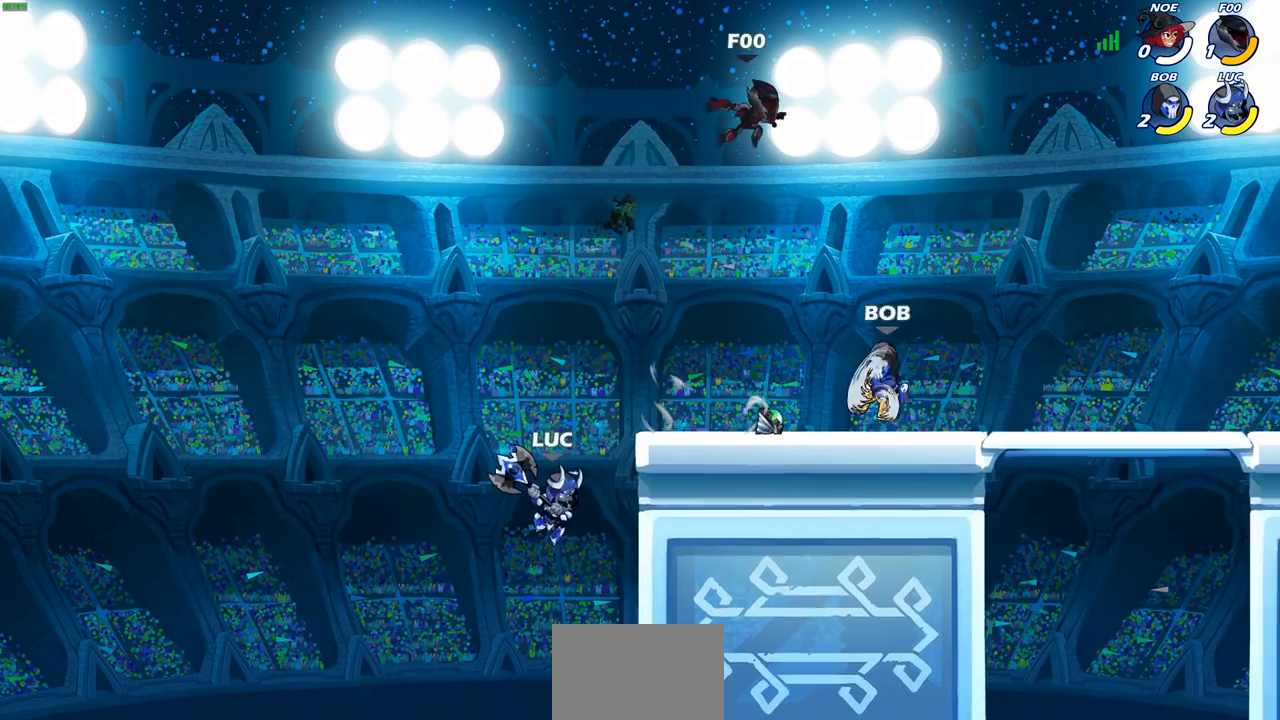
Gameplay with a controller (PlayStation layout); each line is a JSON object with the inputs held at the frame after it. "events" lists button and stick changes between this image and that frame as [ms after this image, input, new state], when the widget could be followed in between.
{"buttons": [], "left_stick": "left", "right_stick": "center", "events": [[133, "CROSS", "down"], [233, "left_stick", "right"], [317, "CROSS", "up"], [400, "left_stick", "up"], [483, "left_stick", "left"]]}
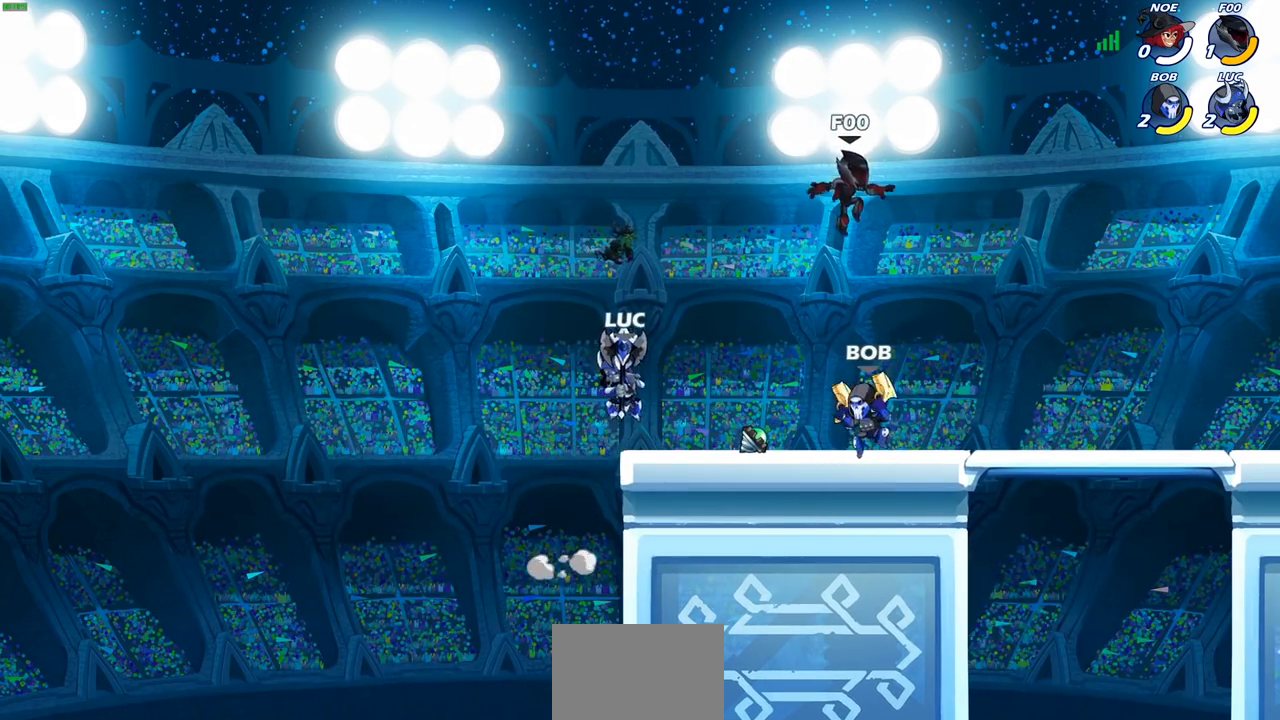
{"buttons": ["SQUARE"], "left_stick": "center", "right_stick": "center", "events": [[83, "left_stick", "down"], [200, "left_stick", "right"], [467, "left_stick", "center"], [483, "SQUARE", "down"]]}
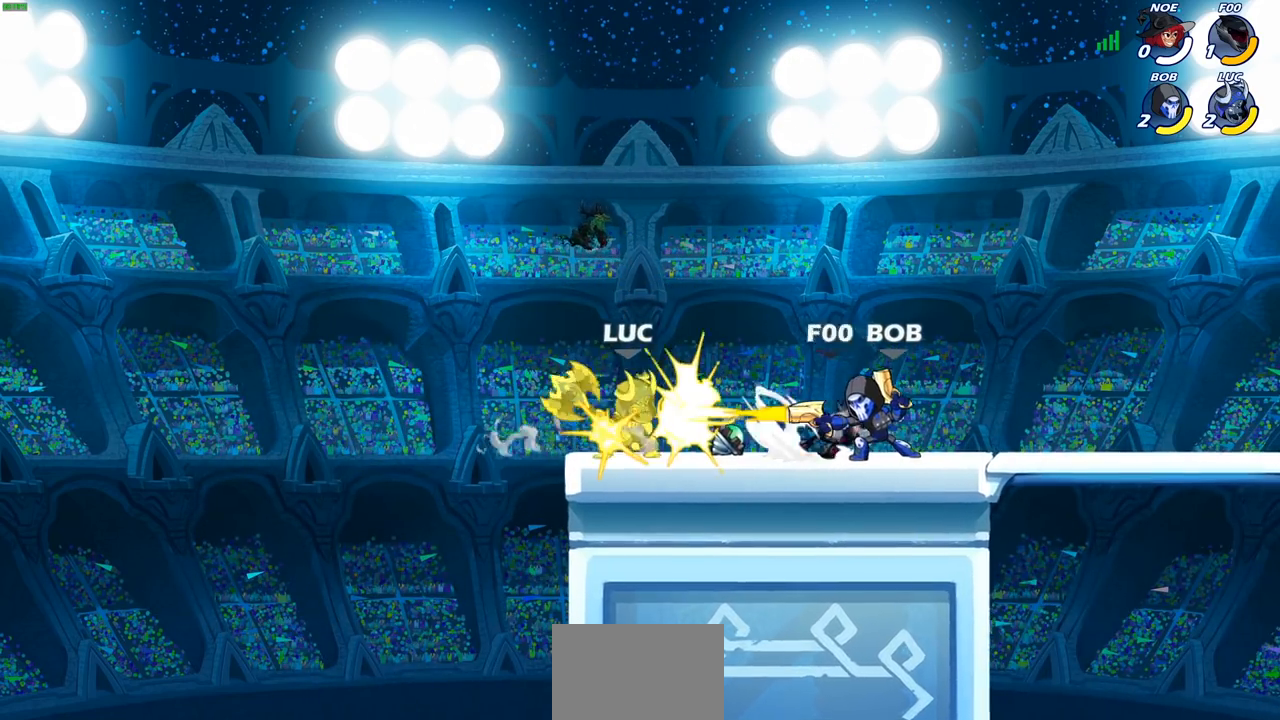
{"buttons": [], "left_stick": "center", "right_stick": "center", "events": [[50, "SQUARE", "up"], [133, "SQUARE", "down"], [233, "SQUARE", "up"]]}
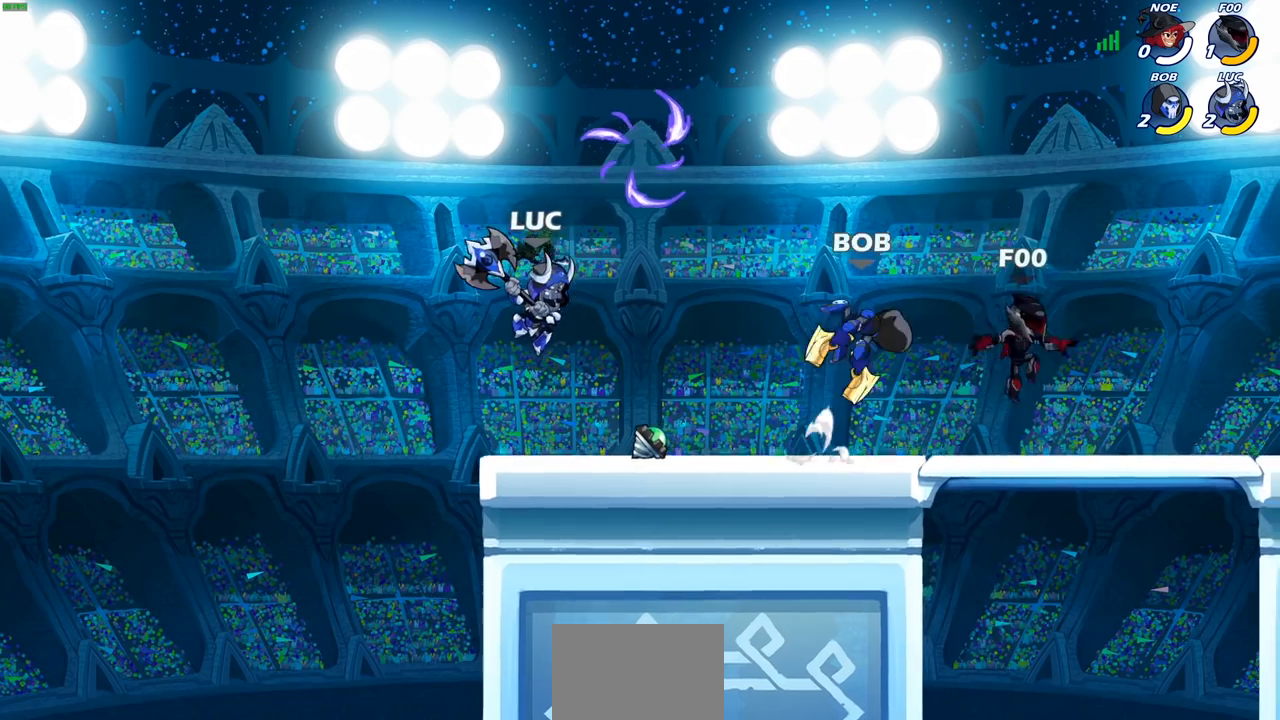
{"buttons": [], "left_stick": "center", "right_stick": "center", "events": []}
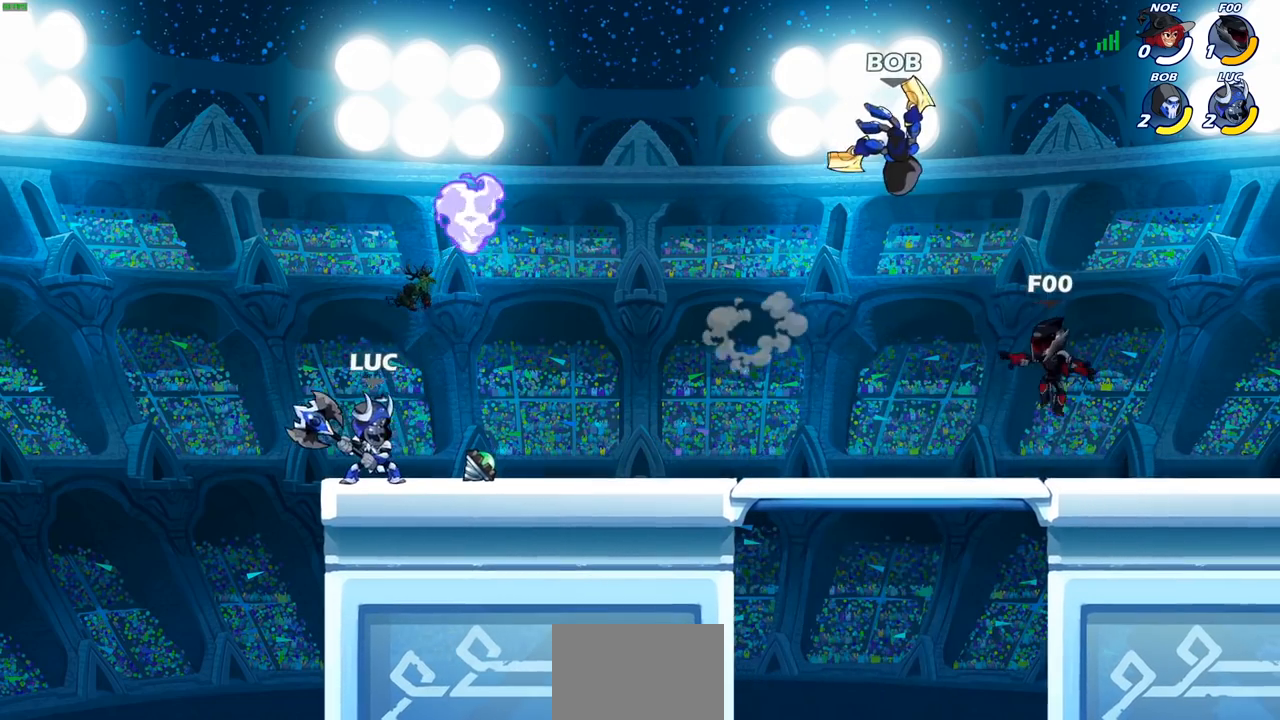
{"buttons": [], "left_stick": "center", "right_stick": "center", "events": [[17, "left_stick", "right"], [333, "left_stick", "down-left"], [367, "CIRCLE", "down"], [433, "CIRCLE", "up"], [500, "left_stick", "center"]]}
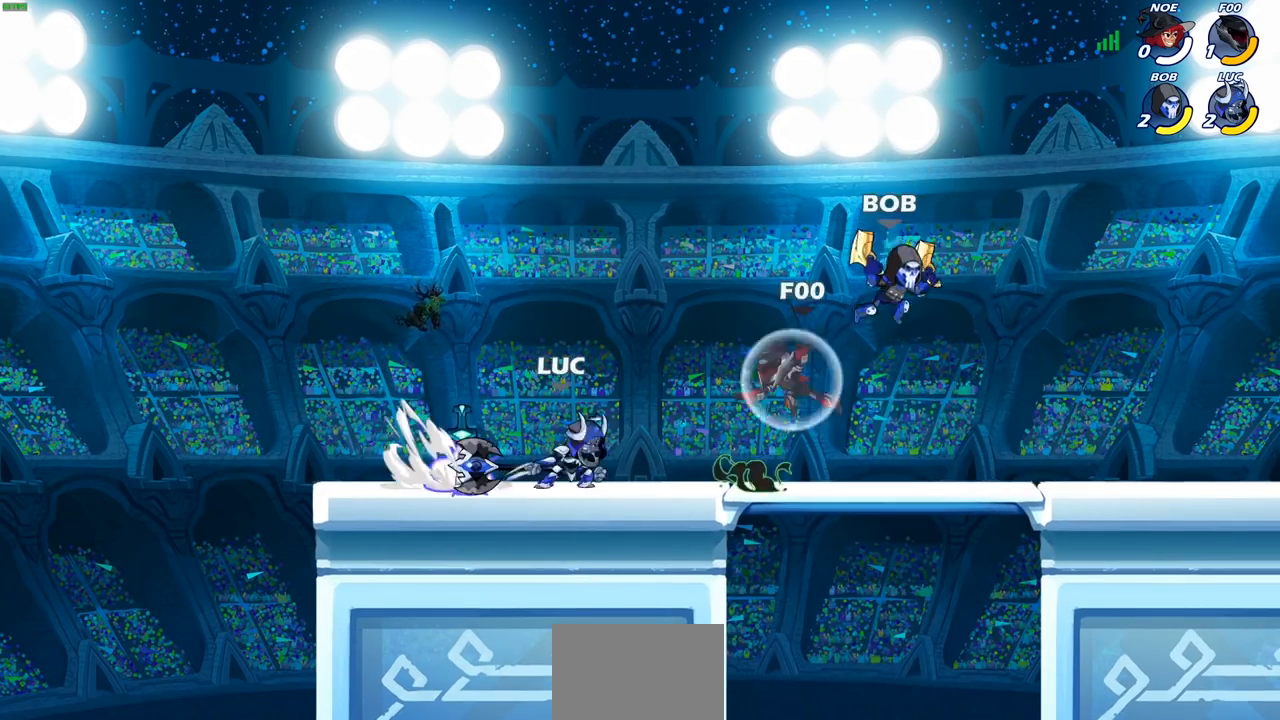
{"buttons": [], "left_stick": "center", "right_stick": "center", "events": []}
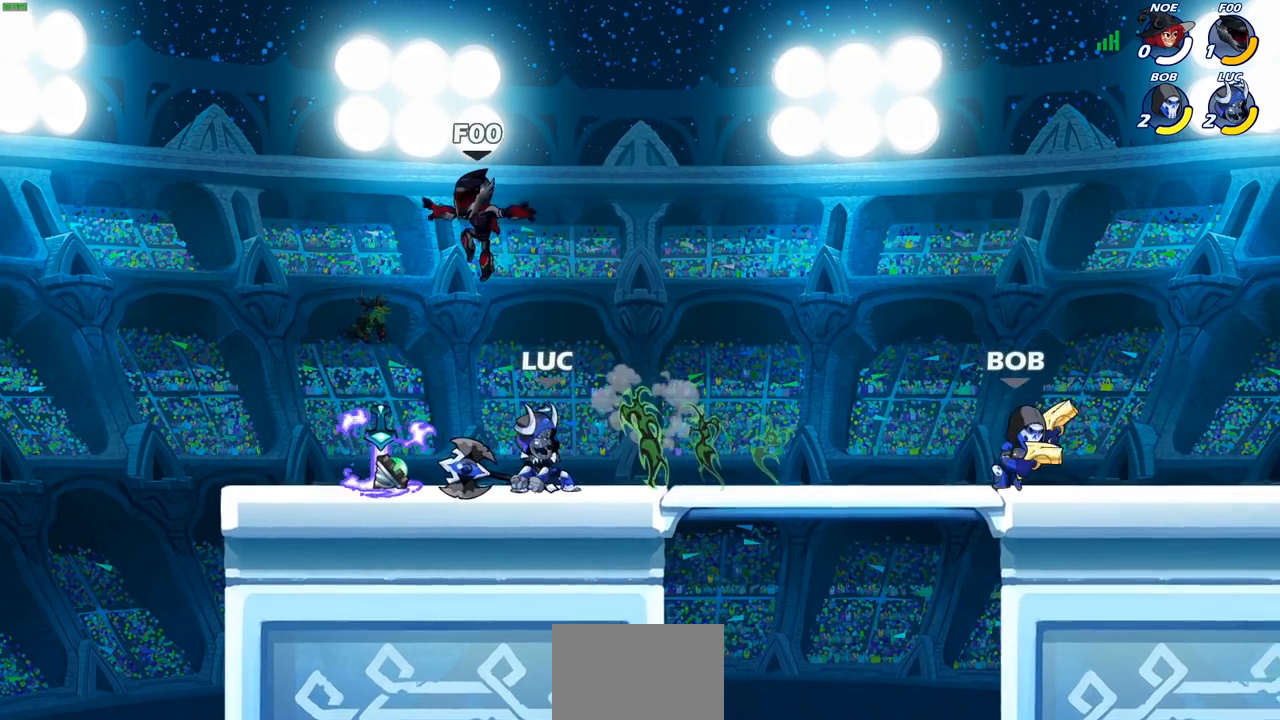
{"buttons": [], "left_stick": "center", "right_stick": "center", "events": [[167, "left_stick", "left"], [233, "SQUARE", "down"], [317, "SQUARE", "up"], [317, "left_stick", "center"]]}
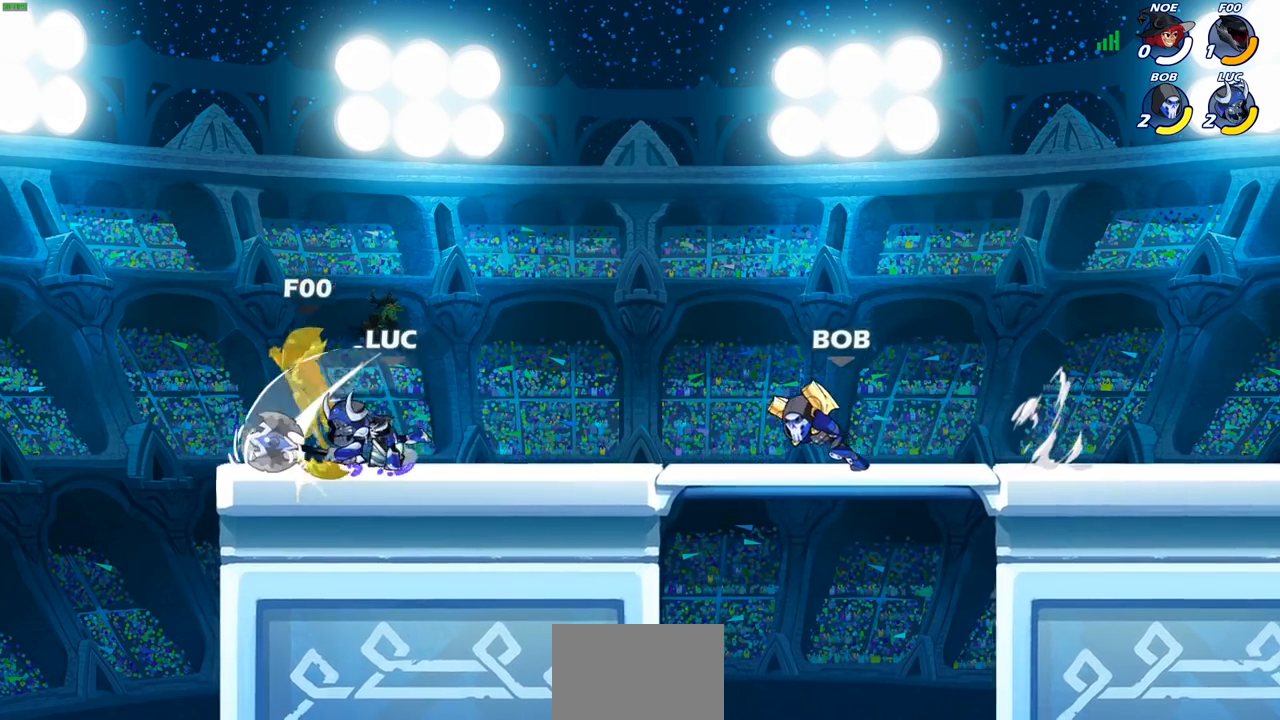
{"buttons": [], "left_stick": "center", "right_stick": "center", "events": [[200, "CROSS", "down"], [250, "SQUARE", "down"], [267, "CROSS", "up"], [317, "SQUARE", "up"]]}
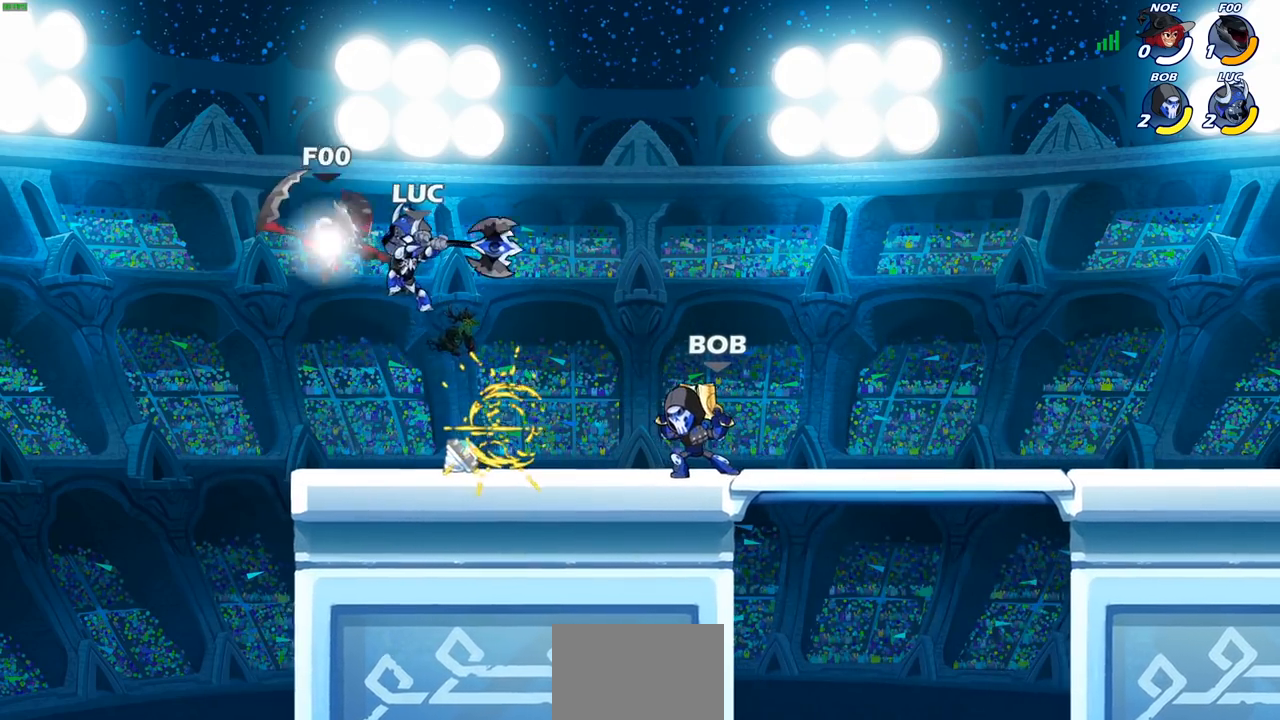
{"buttons": ["CROSS"], "left_stick": "center", "right_stick": "center", "events": [[400, "CROSS", "down"]]}
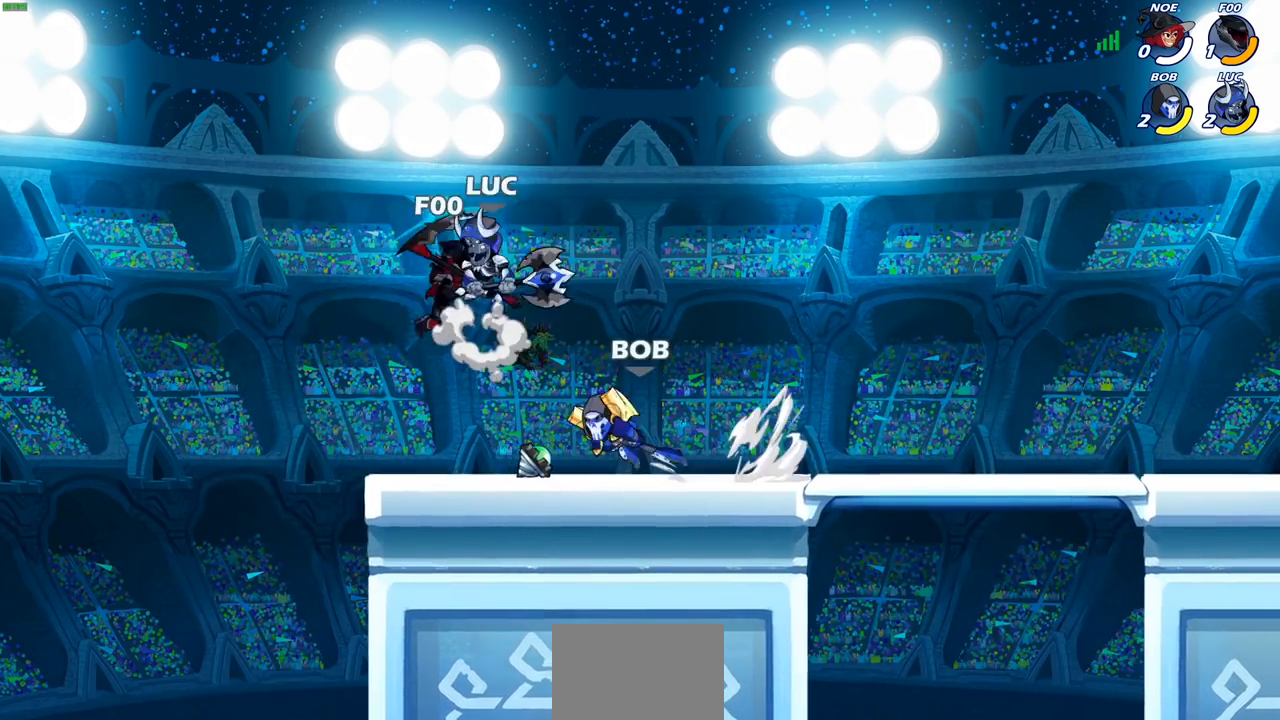
{"buttons": [], "left_stick": "center", "right_stick": "center", "events": [[67, "CROSS", "up"]]}
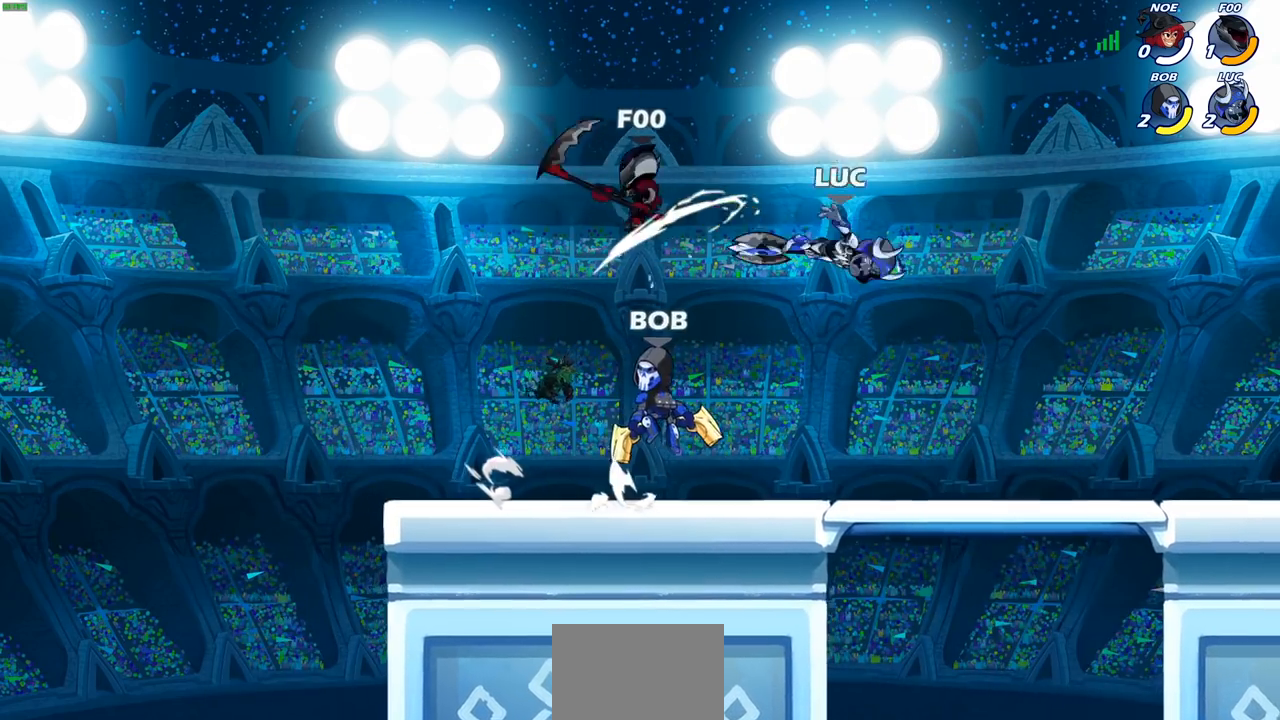
{"buttons": [], "left_stick": "left", "right_stick": "center"}
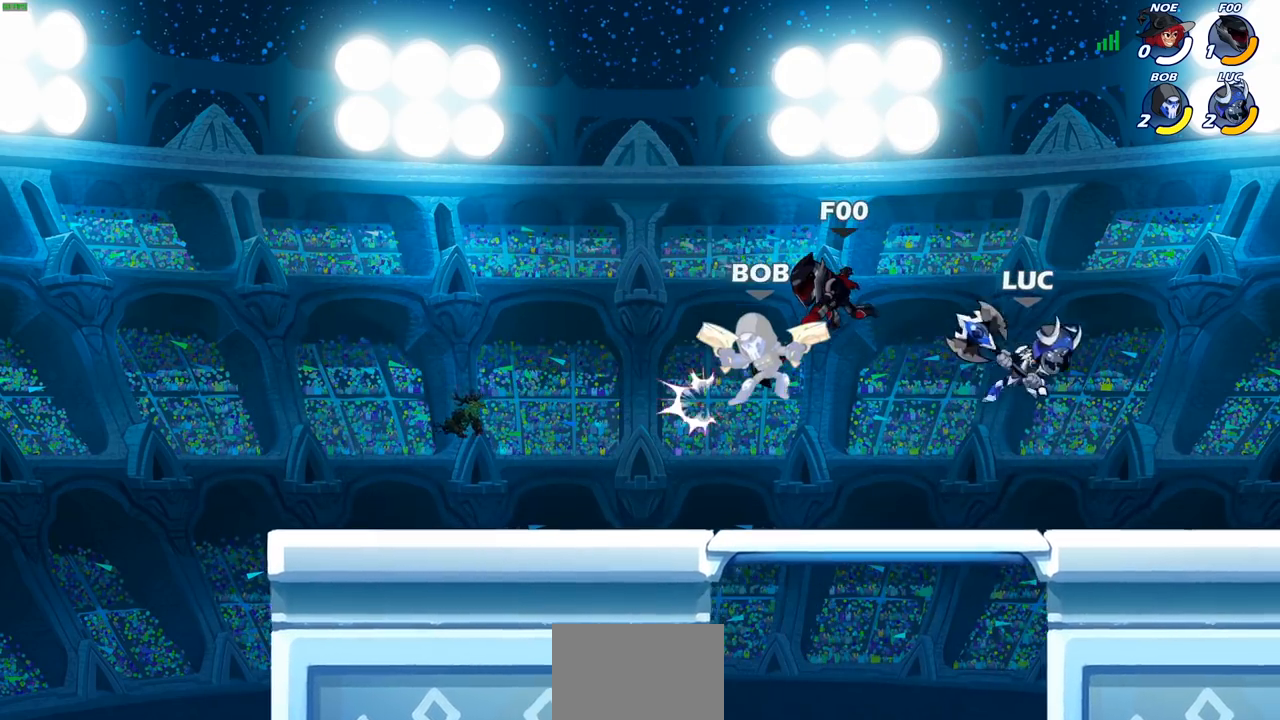
{"buttons": [], "left_stick": "center", "right_stick": "center", "events": [[83, "SQUARE", "down"], [183, "SQUARE", "up"], [183, "left_stick", "center"]]}
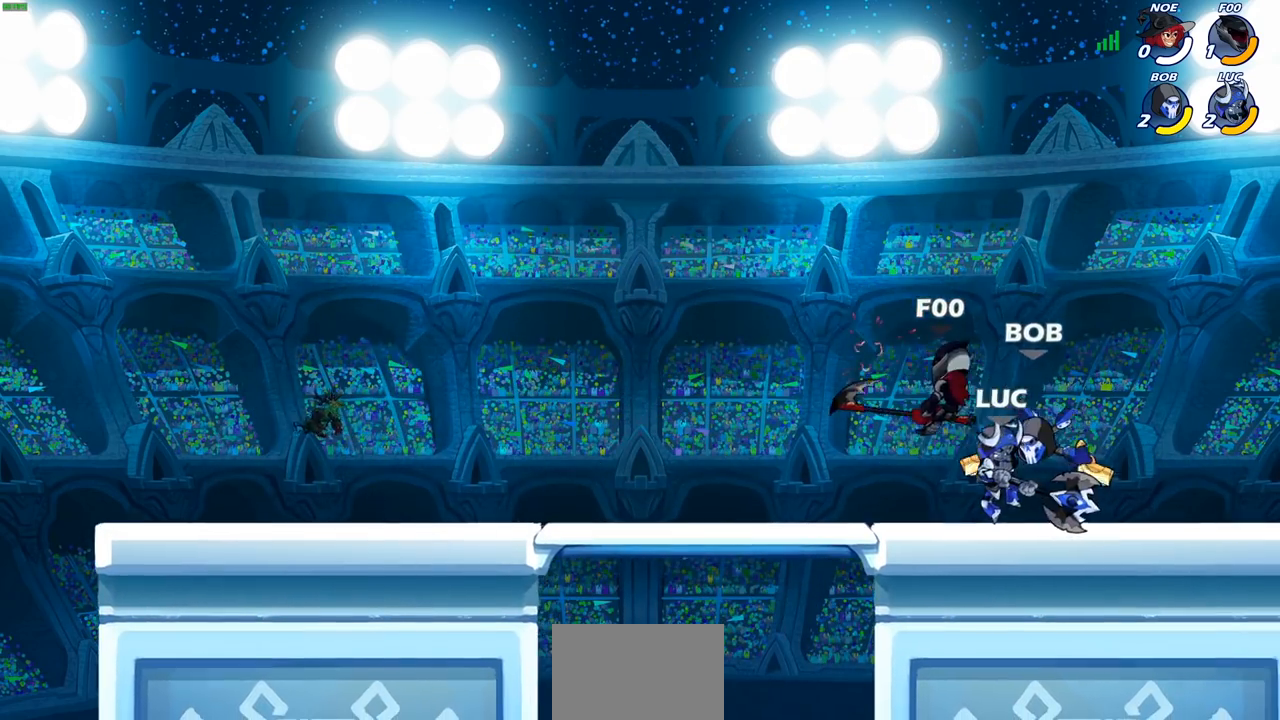
{"buttons": [], "left_stick": "center", "right_stick": "center", "events": [[417, "SQUARE", "down"], [500, "SQUARE", "up"]]}
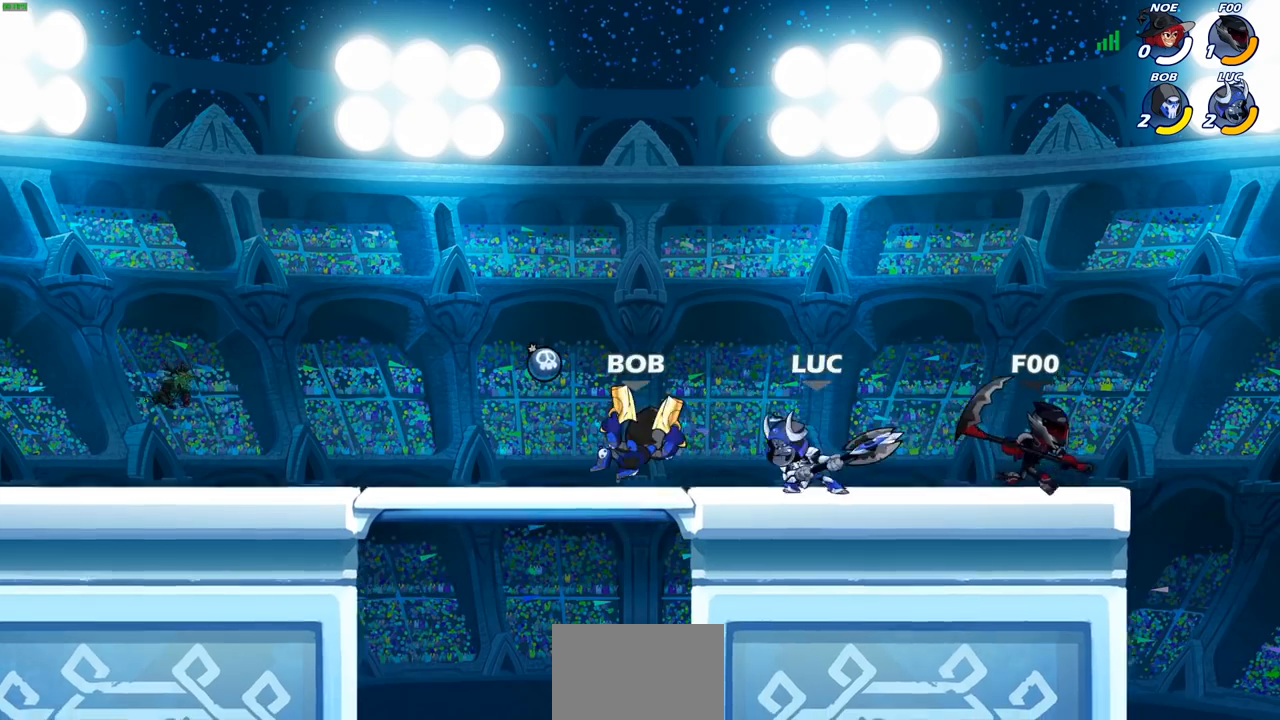
{"buttons": ["CROSS"], "left_stick": "right", "right_stick": "center", "events": [[433, "left_stick", "right"], [483, "CROSS", "down"]]}
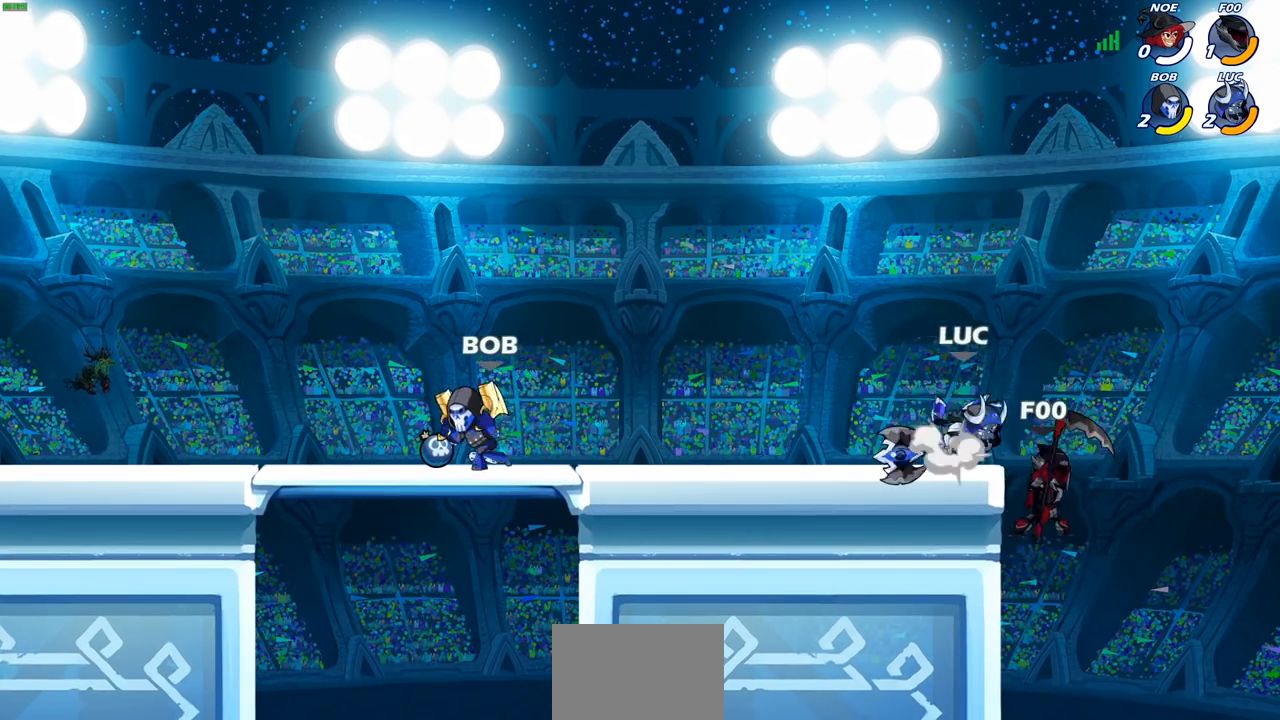
{"buttons": [], "left_stick": "up-left", "right_stick": "center", "events": [[33, "left_stick", "up-right"], [50, "R2", "down"], [133, "CROSS", "up"], [183, "left_stick", "up-left"], [217, "R2", "up"], [283, "left_stick", "down-left"], [467, "left_stick", "up-left"]]}
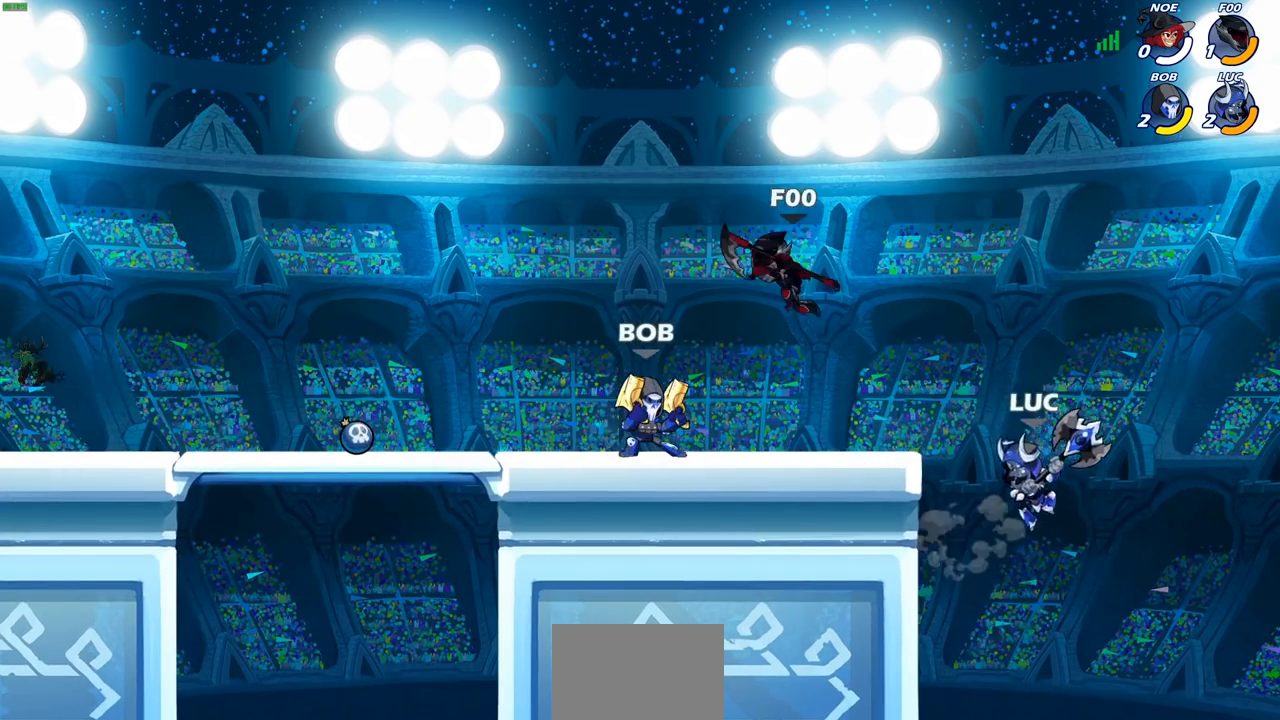
{"buttons": [], "left_stick": "up-left", "right_stick": "center", "events": [[83, "left_stick", "left"], [267, "CROSS", "down"], [333, "left_stick", "up-right"], [383, "CROSS", "up"], [450, "left_stick", "up-left"]]}
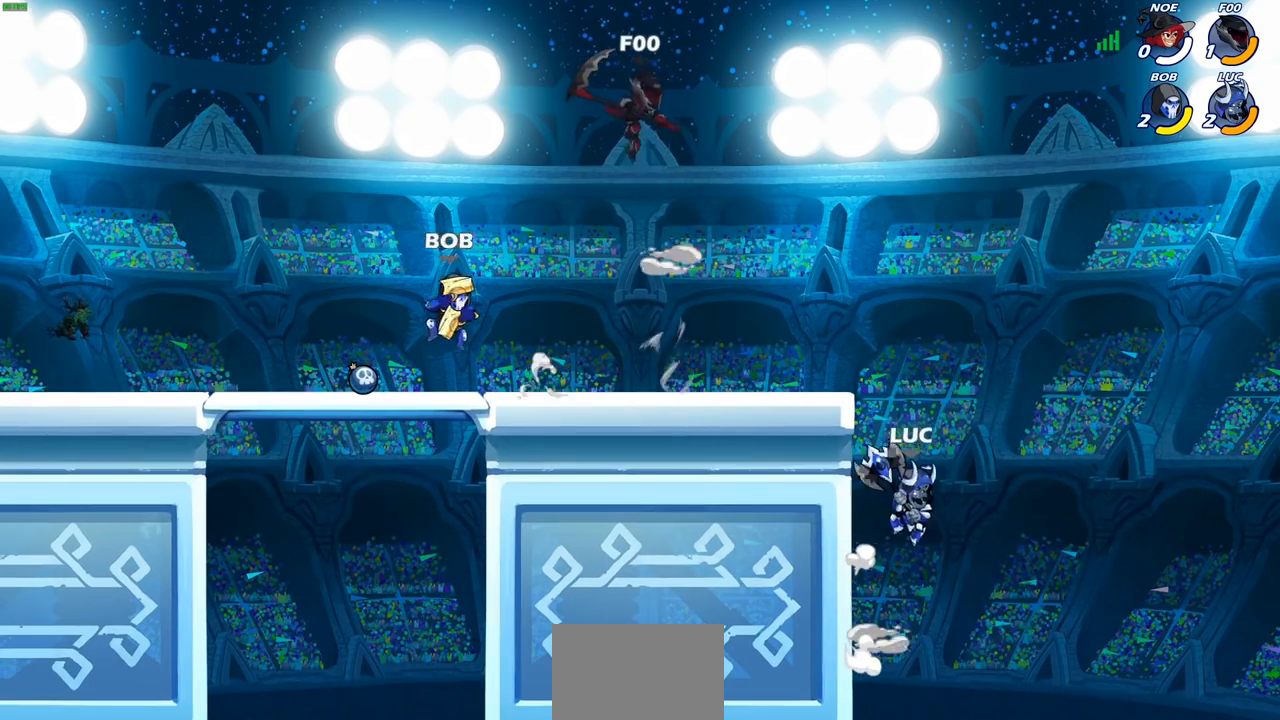
{"buttons": ["CROSS"], "left_stick": "center", "right_stick": "center", "events": [[283, "left_stick", "up-right"], [367, "left_stick", "up-left"], [417, "CROSS", "down"], [500, "left_stick", "center"]]}
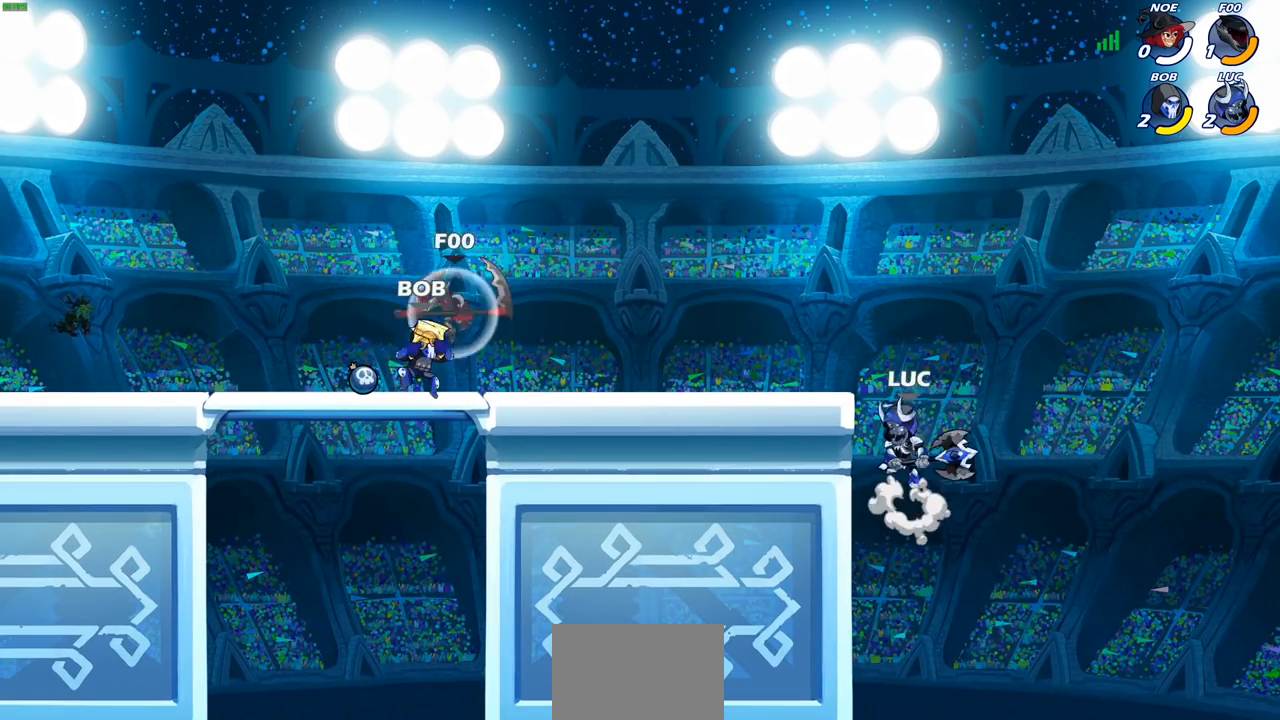
{"buttons": [], "left_stick": "down-left", "right_stick": "center", "events": [[50, "CROSS", "up"], [50, "left_stick", "up-right"], [133, "CROSS", "down"], [167, "left_stick", "up-left"], [283, "CROSS", "up"], [400, "left_stick", "down-left"]]}
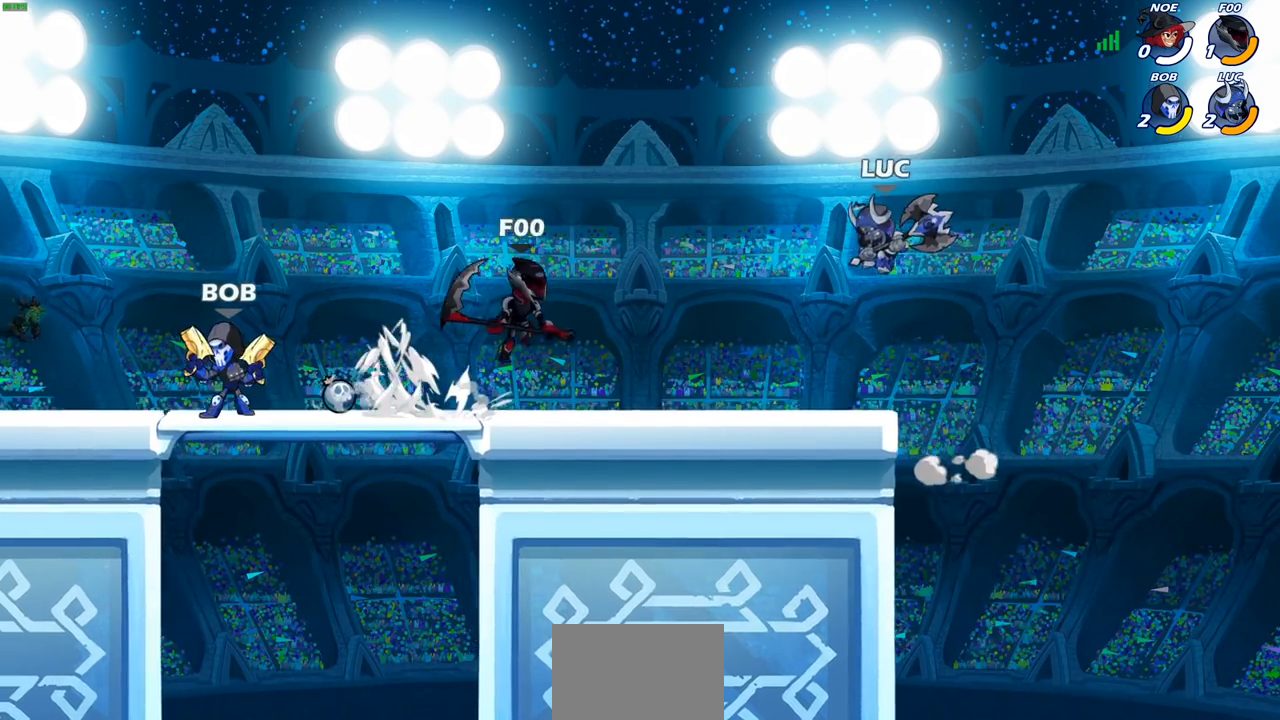
{"buttons": ["SQUARE"], "left_stick": "center", "right_stick": "center", "events": [[17, "left_stick", "down-right"], [233, "left_stick", "left"], [333, "SQUARE", "down"], [333, "left_stick", "center"], [417, "SQUARE", "up"], [500, "SQUARE", "down"]]}
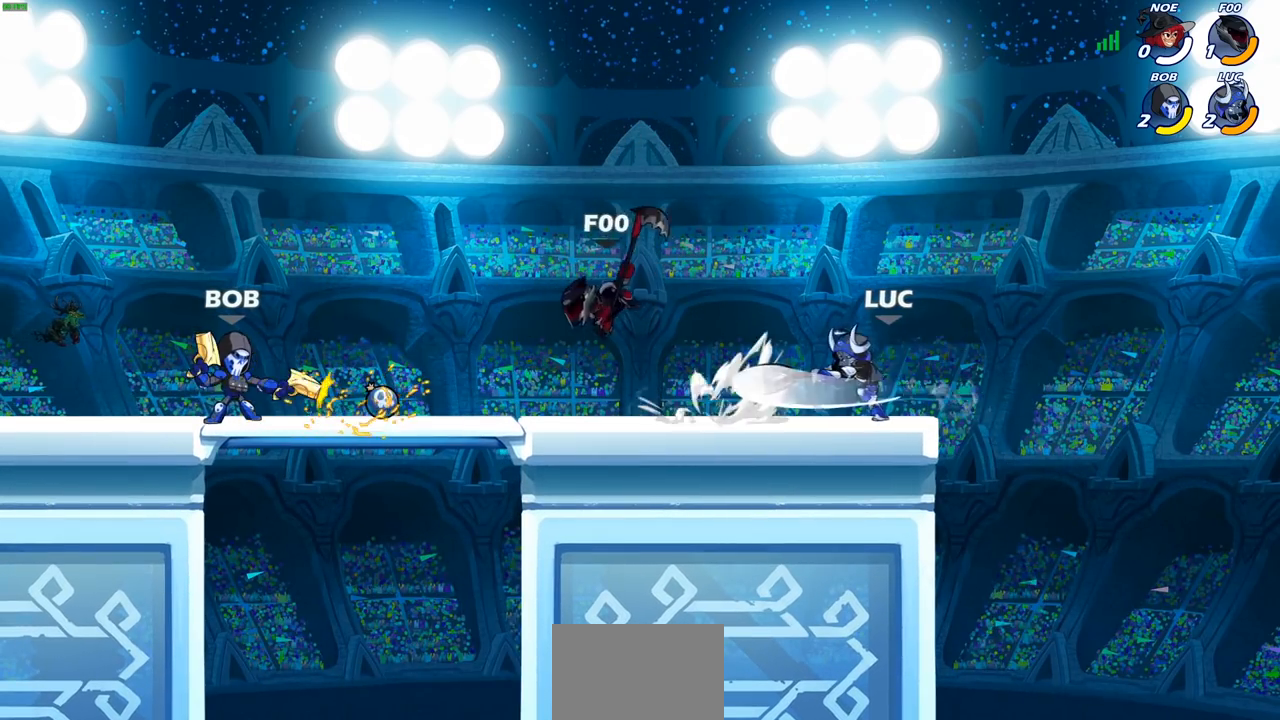
{"buttons": [], "left_stick": "center", "right_stick": "center", "events": [[117, "SQUARE", "up"]]}
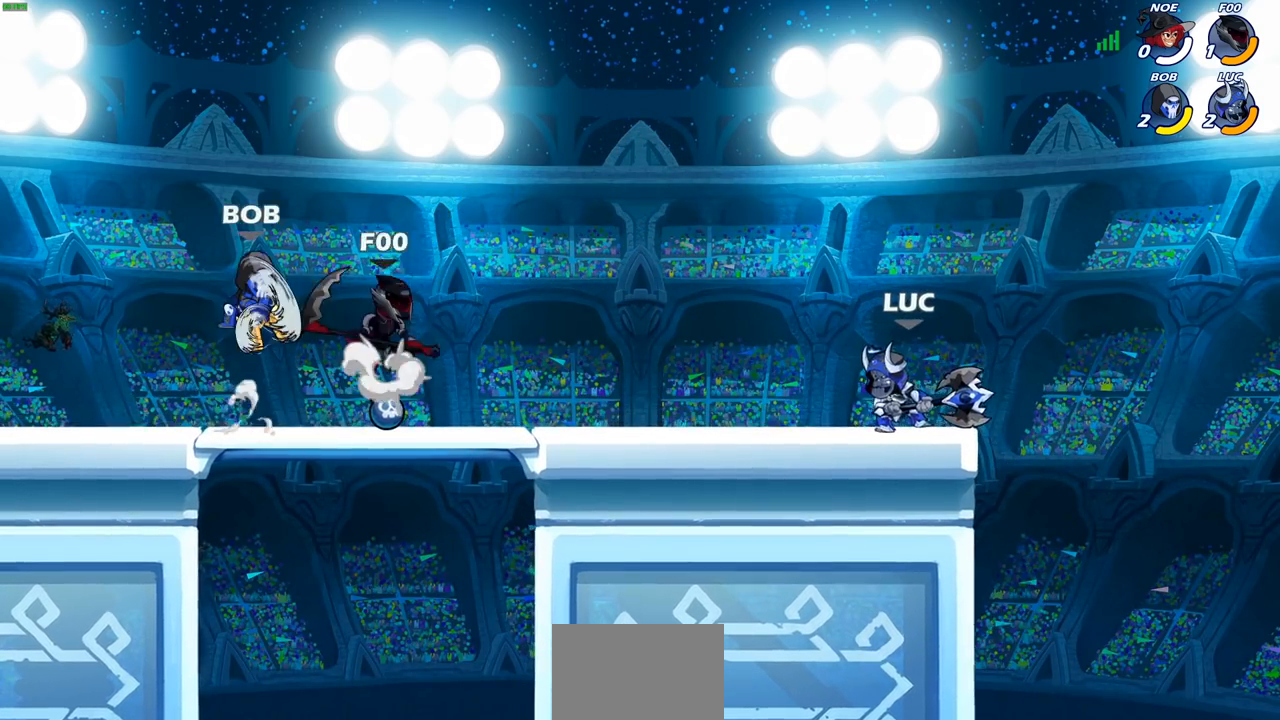
{"buttons": [], "left_stick": "left", "right_stick": "center", "events": [[317, "left_stick", "left"]]}
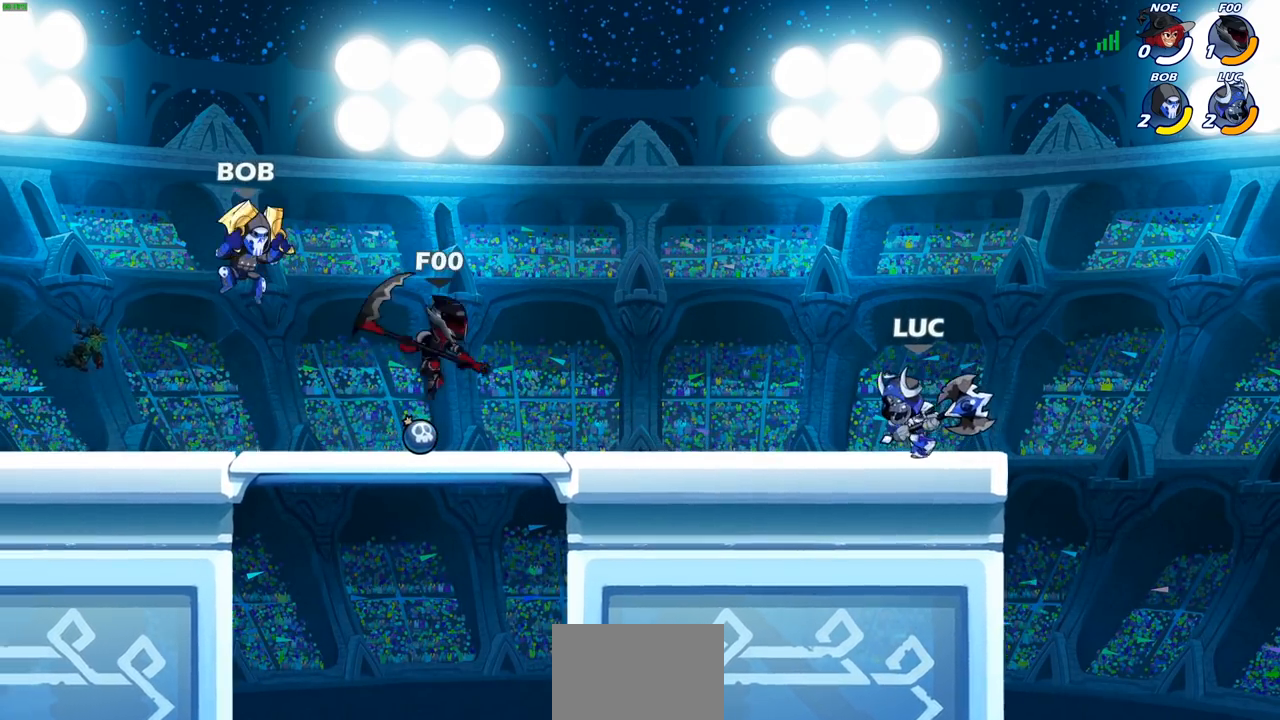
{"buttons": ["SQUARE"], "left_stick": "down", "right_stick": "center", "events": [[133, "left_stick", "center"], [400, "left_stick", "down"], [483, "SQUARE", "down"]]}
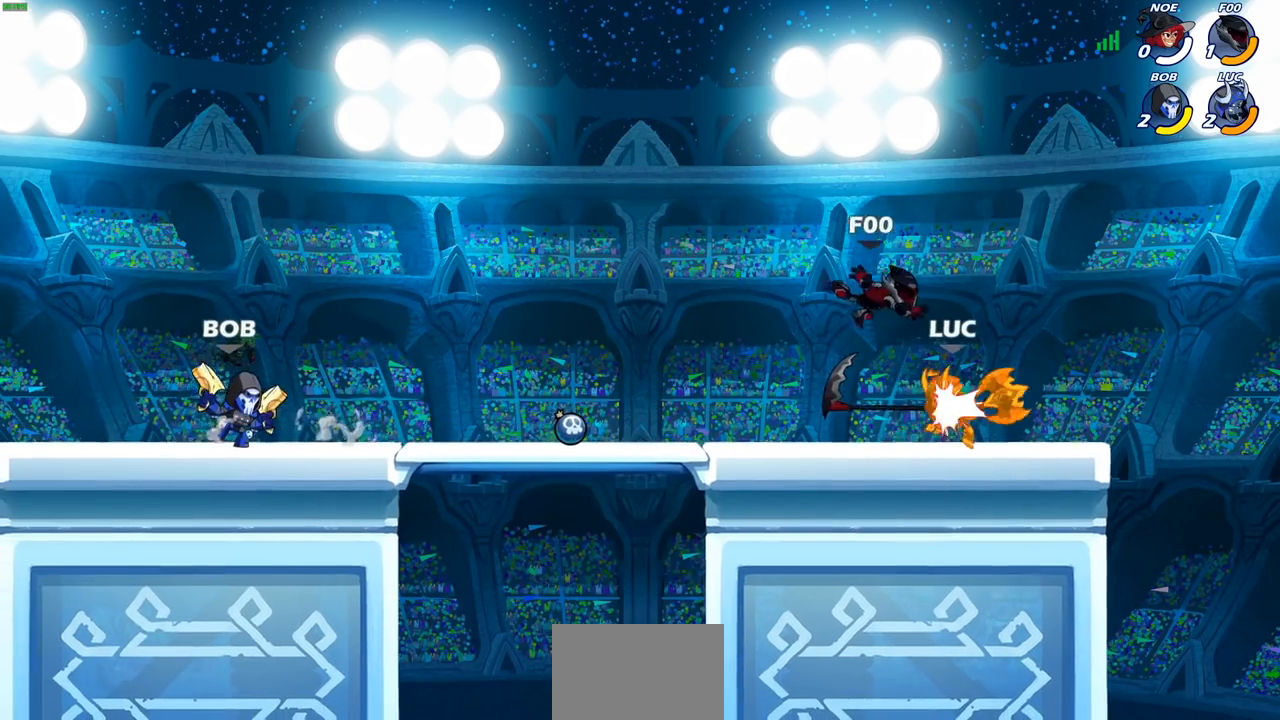
{"buttons": ["R2"], "left_stick": "center", "right_stick": "center", "events": [[67, "SQUARE", "up"], [167, "left_stick", "center"], [333, "R2", "down"]]}
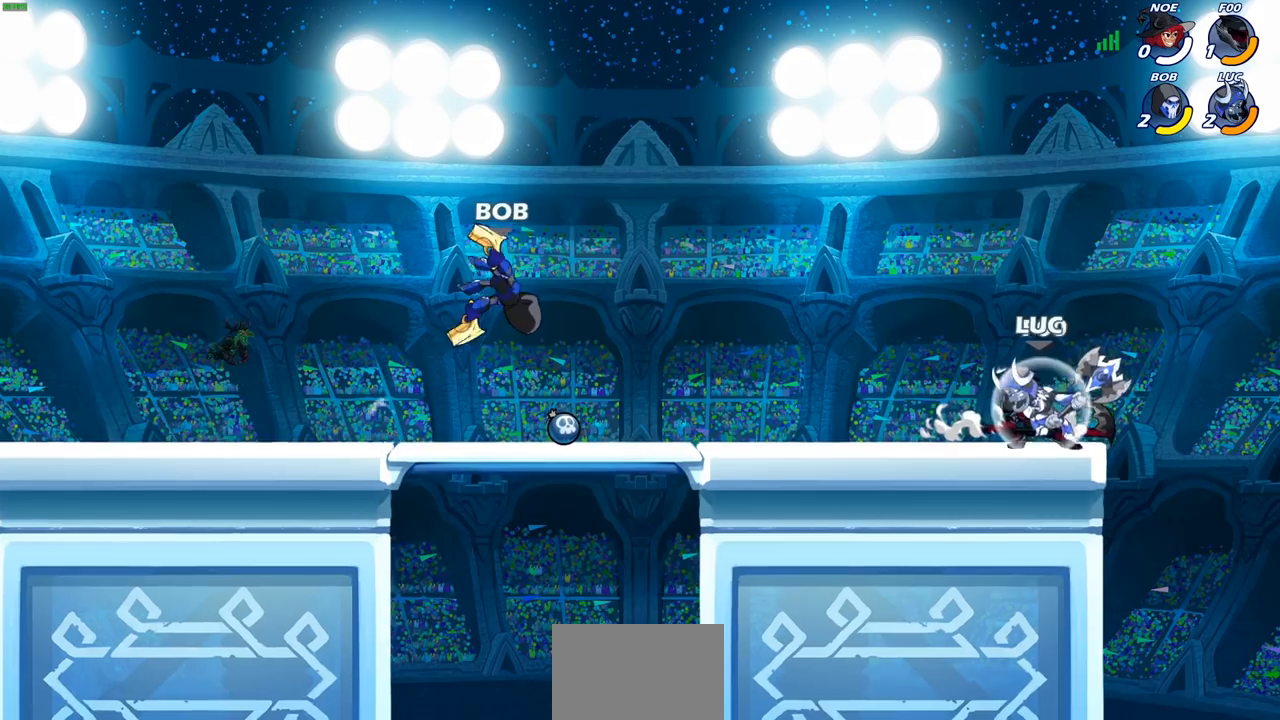
{"buttons": ["CROSS", "R2"], "left_stick": "up-right", "right_stick": "center", "events": [[17, "SQUARE", "down"], [67, "R2", "up"], [133, "SQUARE", "up"], [217, "SQUARE", "down"], [350, "SQUARE", "up"], [400, "left_stick", "up-right"], [433, "CROSS", "down"], [467, "R2", "down"]]}
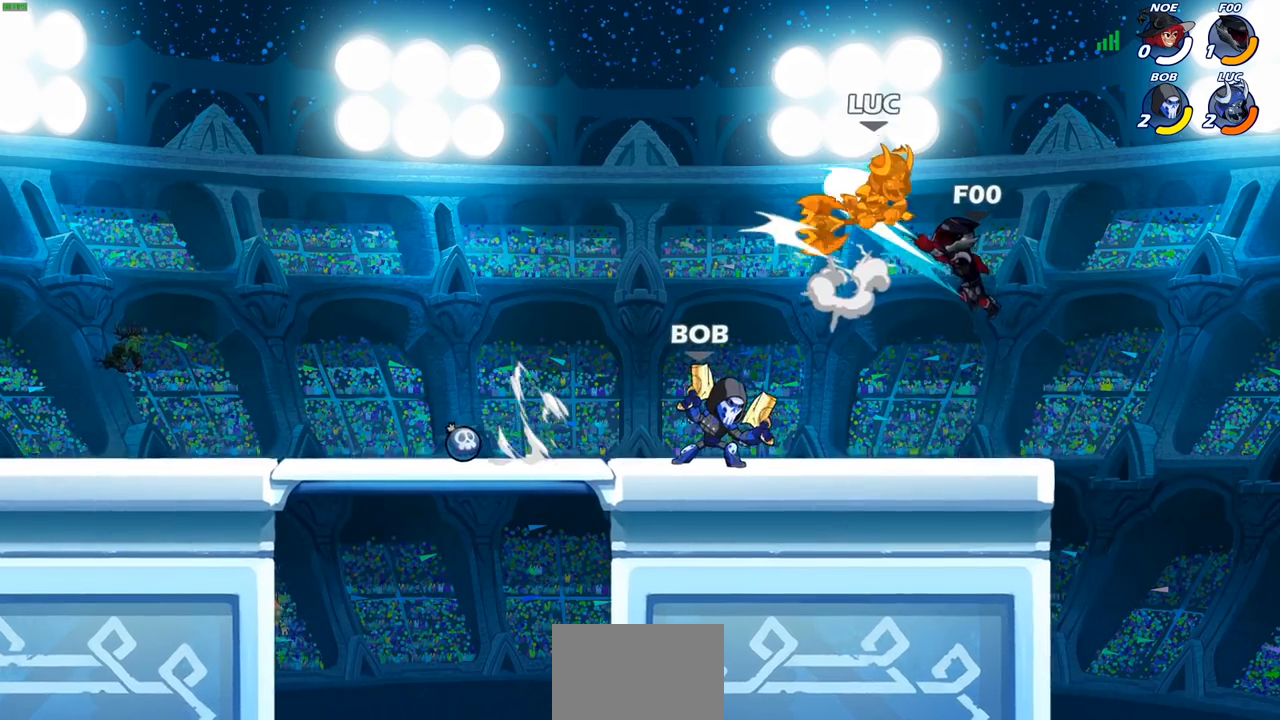
{"buttons": [], "left_stick": "center", "right_stick": "center", "events": [[100, "left_stick", "up-left"], [200, "CROSS", "up"], [200, "R2", "up"], [283, "left_stick", "center"]]}
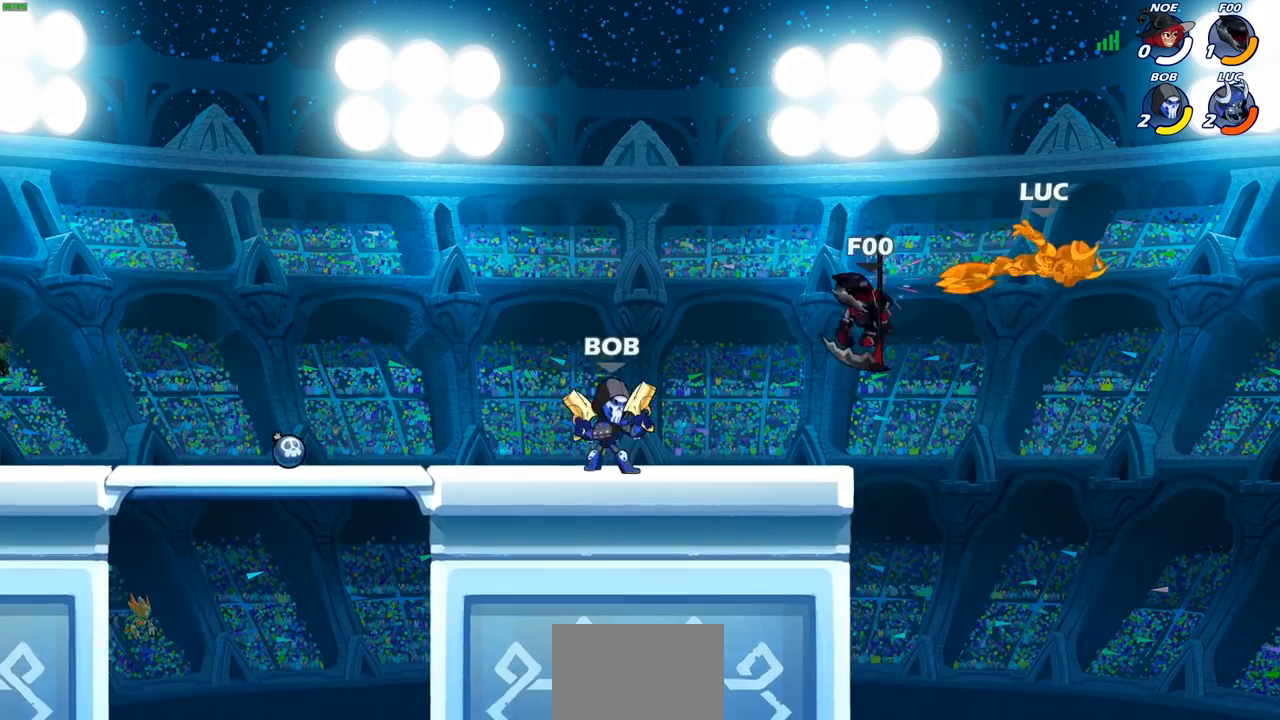
{"buttons": [], "left_stick": "down-left", "right_stick": "center", "events": [[217, "left_stick", "right"], [283, "left_stick", "down-right"], [450, "left_stick", "down-left"]]}
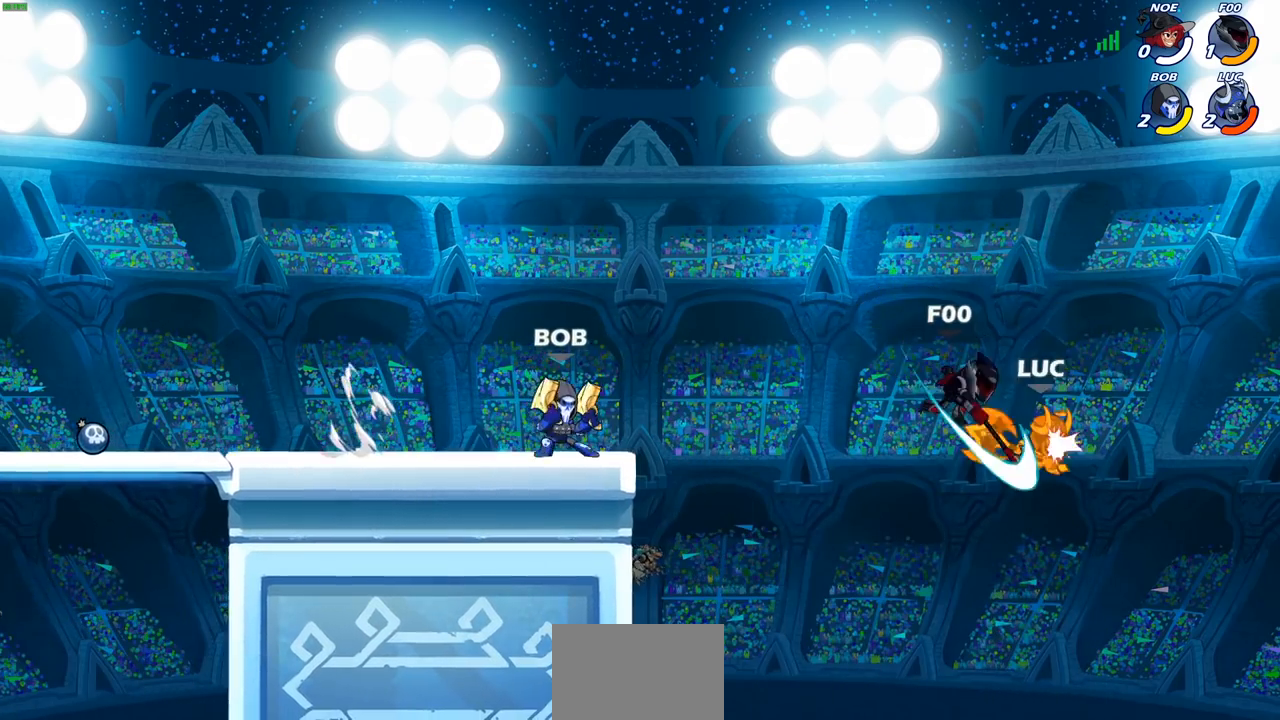
{"buttons": [], "left_stick": "up", "right_stick": "center", "events": [[183, "left_stick", "center"], [400, "left_stick", "up-left"], [500, "left_stick", "up"]]}
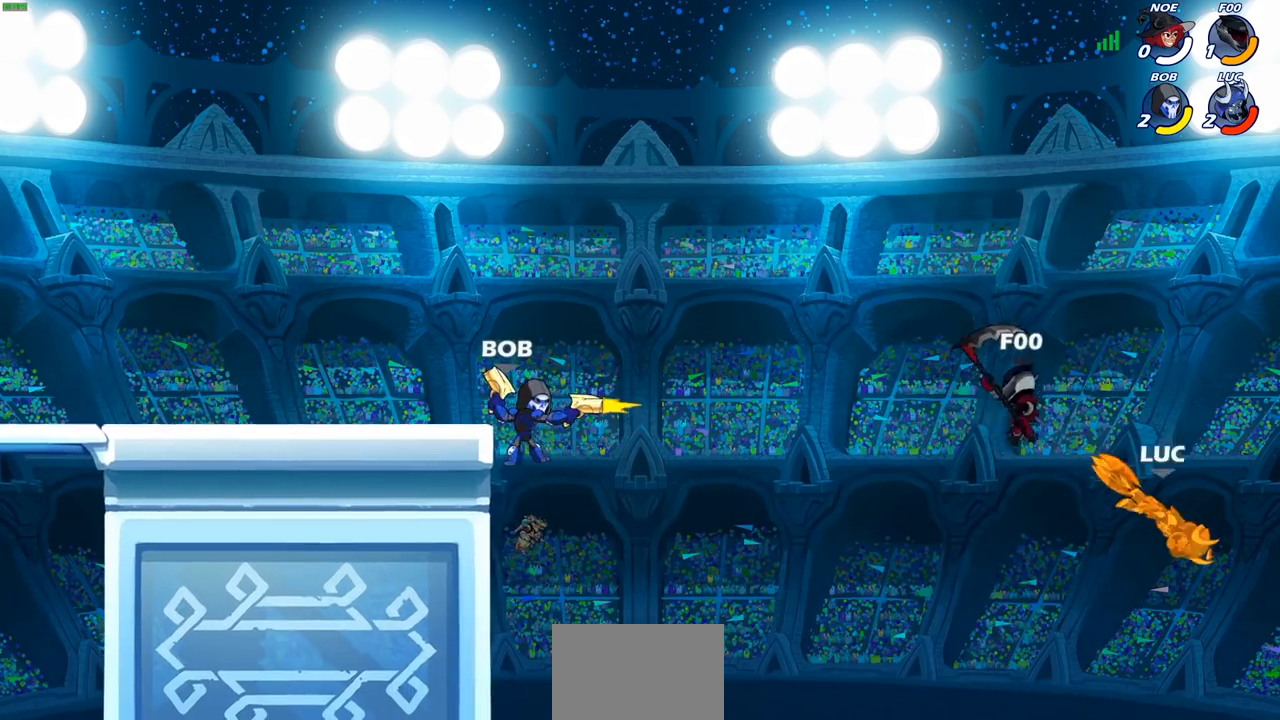
{"buttons": ["CROSS"], "left_stick": "up-right", "right_stick": "center", "events": [[150, "left_stick", "up-right"], [483, "CROSS", "down"]]}
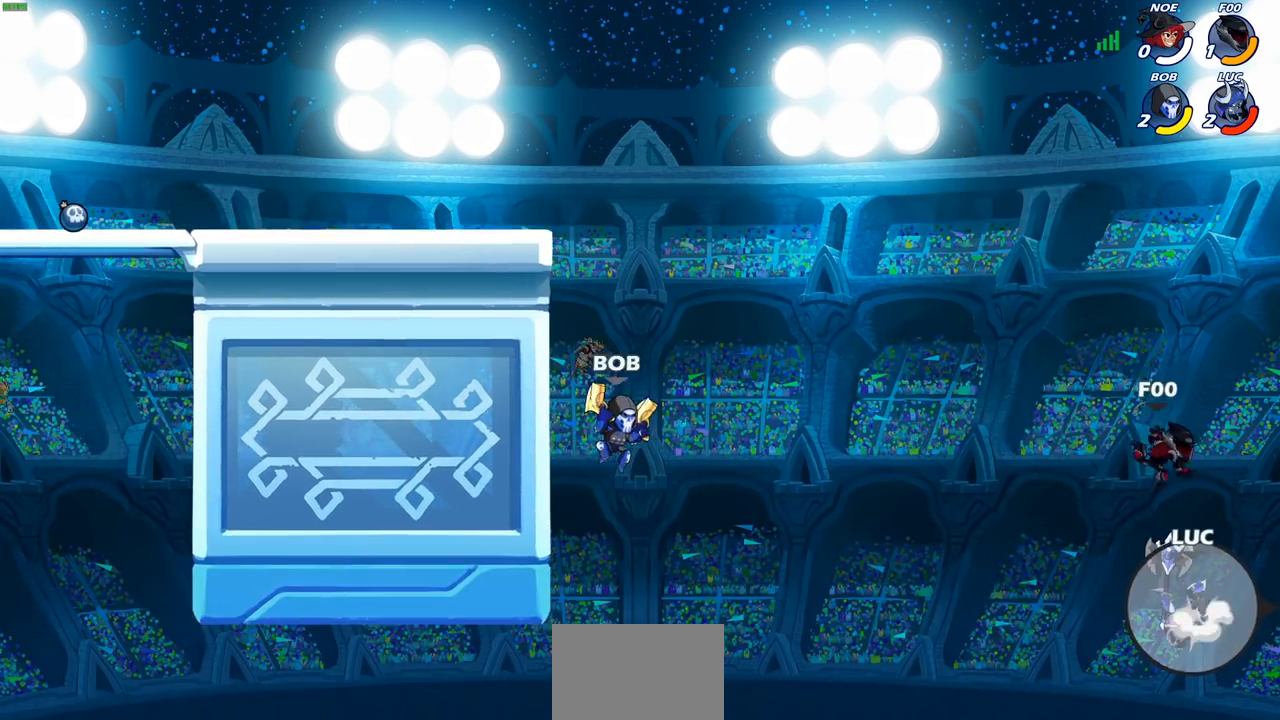
{"buttons": ["CROSS"], "left_stick": "up-left", "right_stick": "center", "events": [[133, "left_stick", "up-left"], [200, "CROSS", "up"], [467, "CROSS", "down"]]}
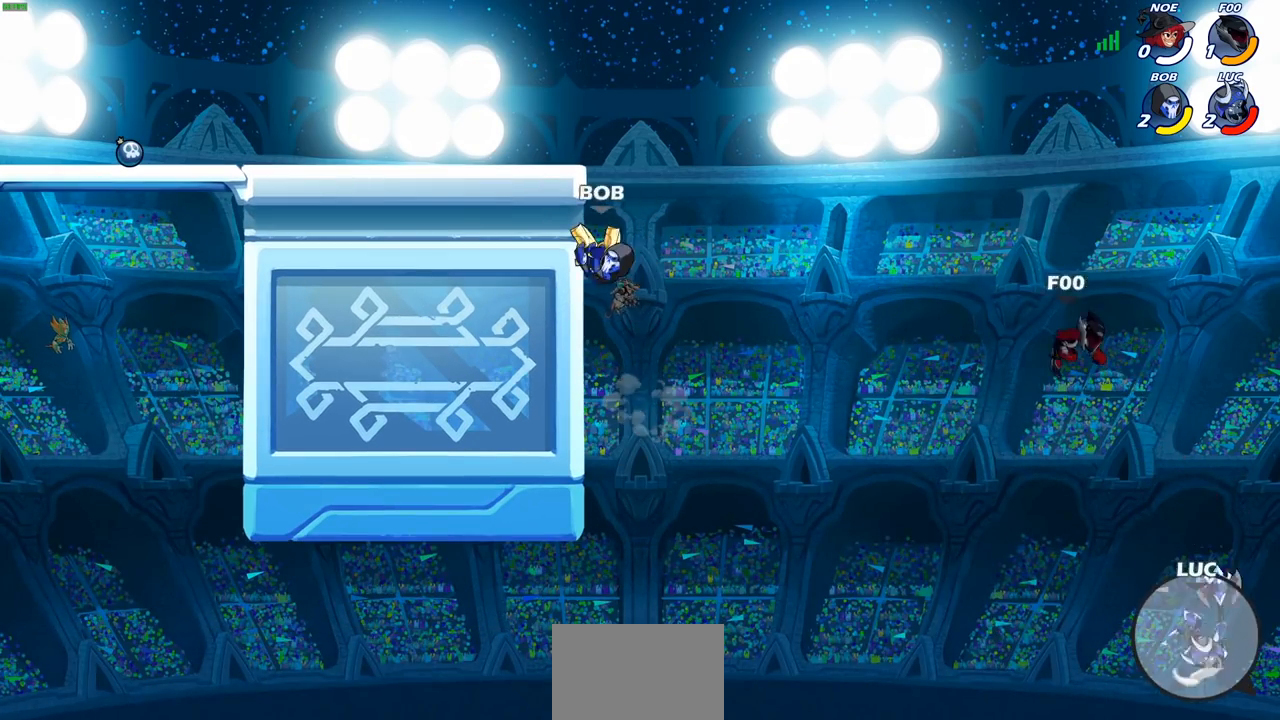
{"buttons": [], "left_stick": "up-left", "right_stick": "center", "events": [[183, "CROSS", "up"]]}
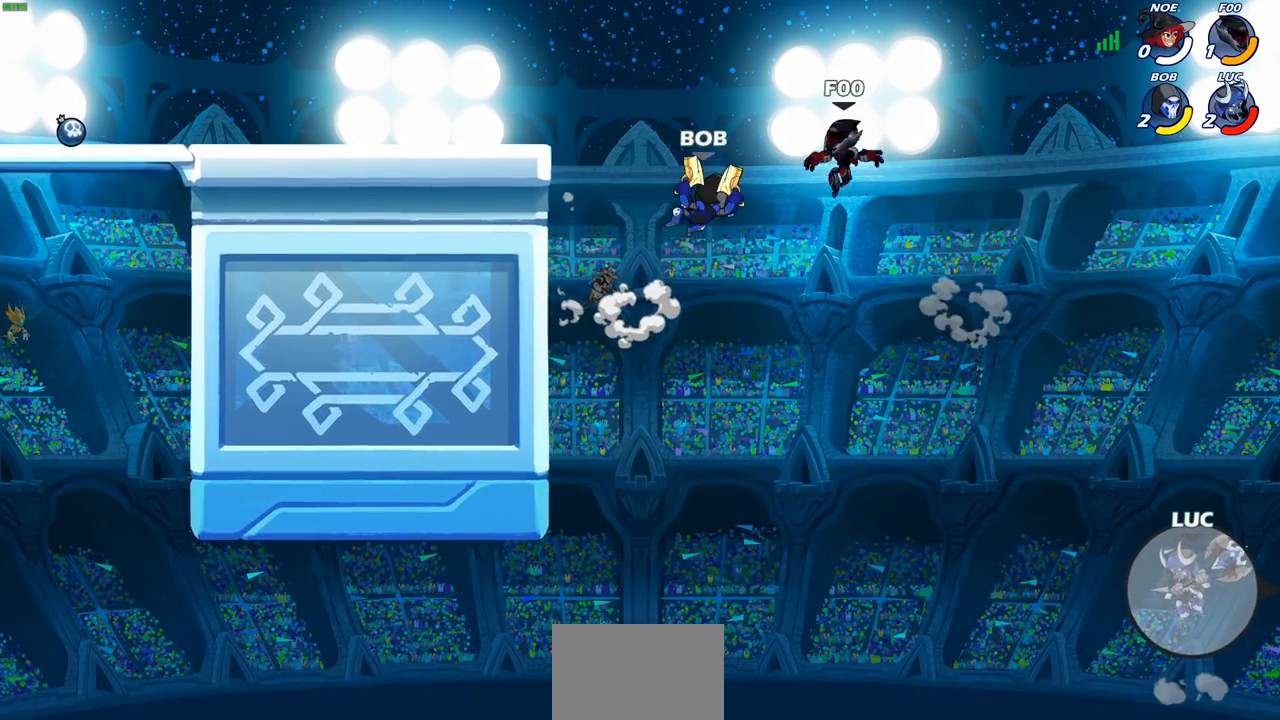
{"buttons": [], "left_stick": "up-left", "right_stick": "center", "events": [[100, "CIRCLE", "down"], [233, "CIRCLE", "up"]]}